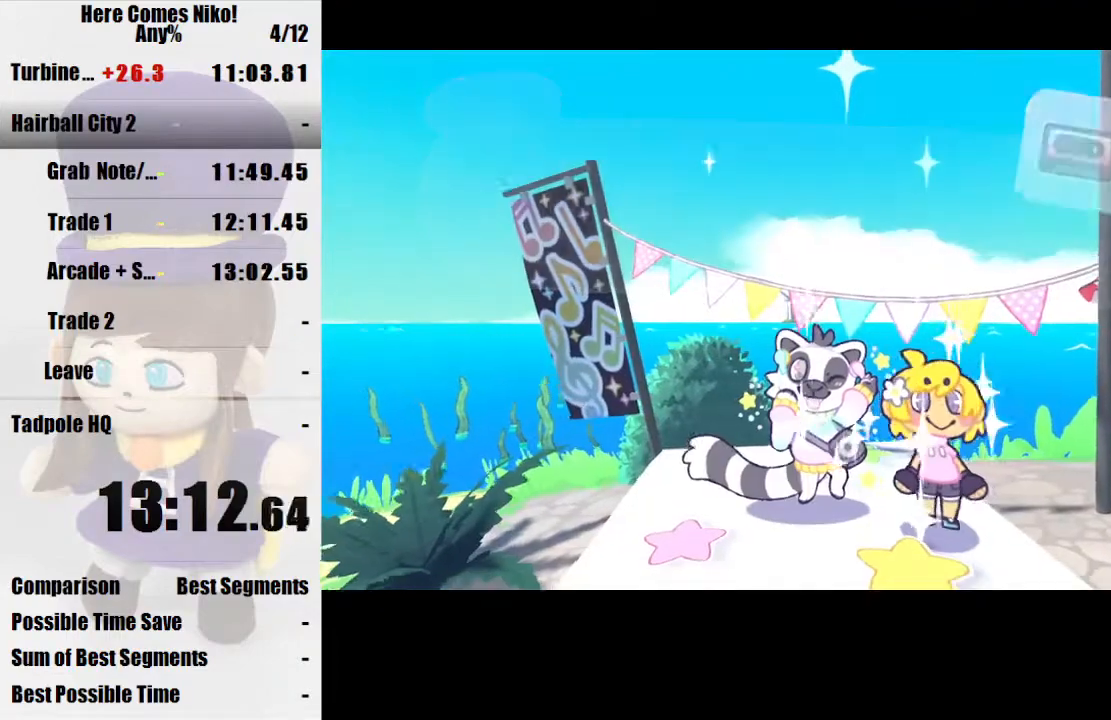
Gameplay with keyboard and mouse; each line is a JSON object with the keys and mouse buttons held at the frame after it. "events" lists presses ("down") and releases ("up") of "a", "d", "e", "q", "s", "space", "w", "mouse_left" and "mouse_right" between this image and that frame as [ms after this image, input, new state], when the widget could be followed in between. "mouse_left", "mouse_right" = the "left", "right" buttons of the "mouse" list. No other keys are recorded. Mouse movement is not recorded.
{"keys": [], "mouse": [], "events": [[100, "mouse_left", "down"], [133, "mouse_left", "up"], [233, "mouse_left", "down"], [267, "mouse_left", "up"]]}
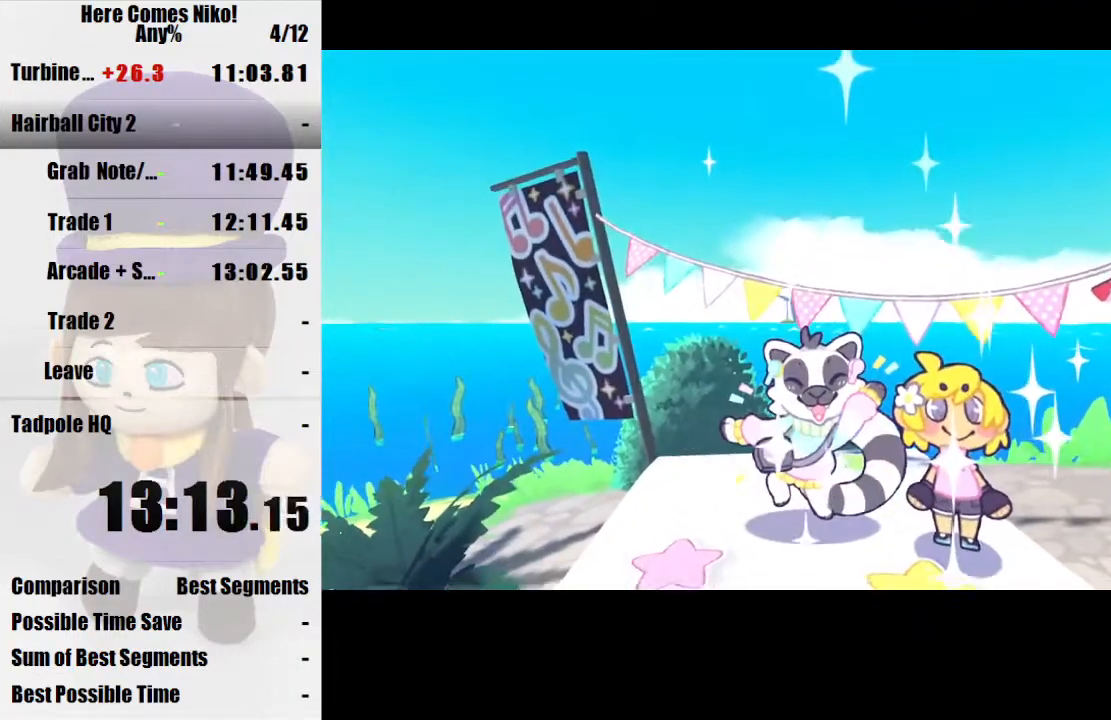
{"keys": [], "mouse": [], "events": []}
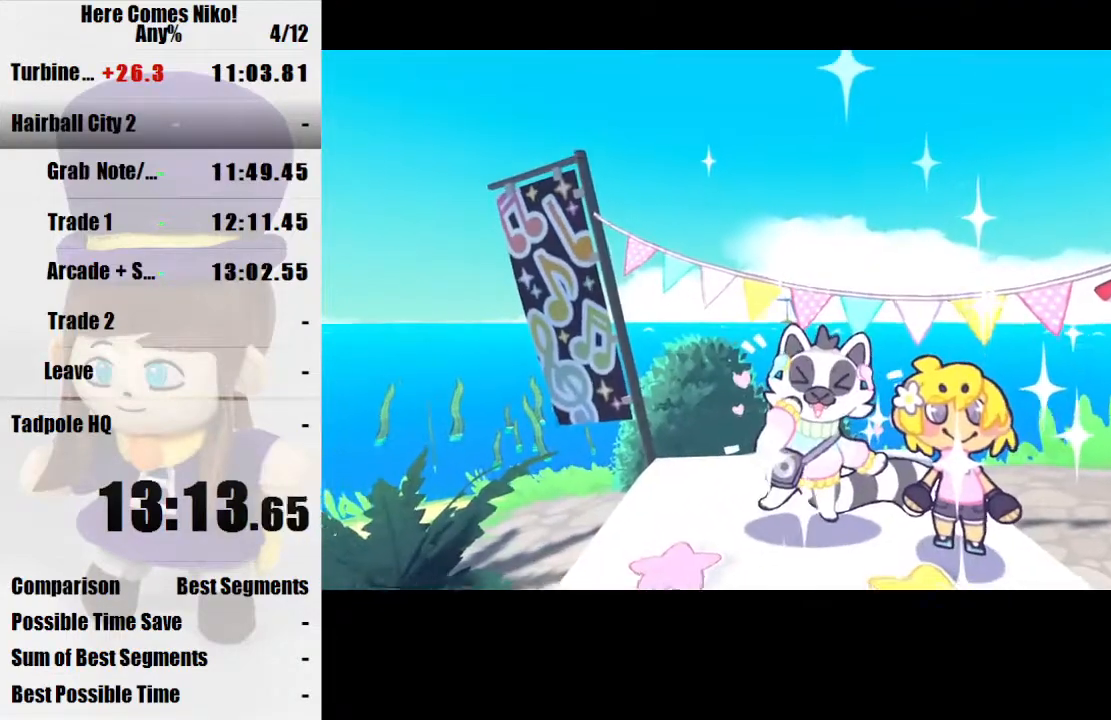
{"keys": [], "mouse": [], "events": []}
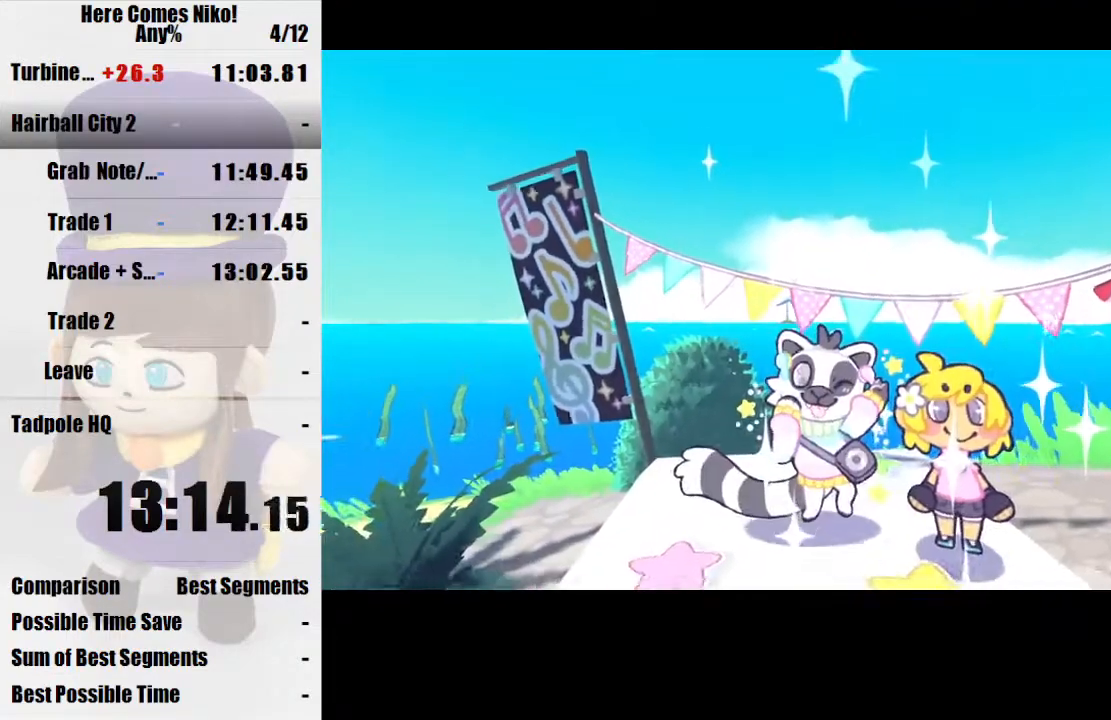
{"keys": [], "mouse": [], "events": []}
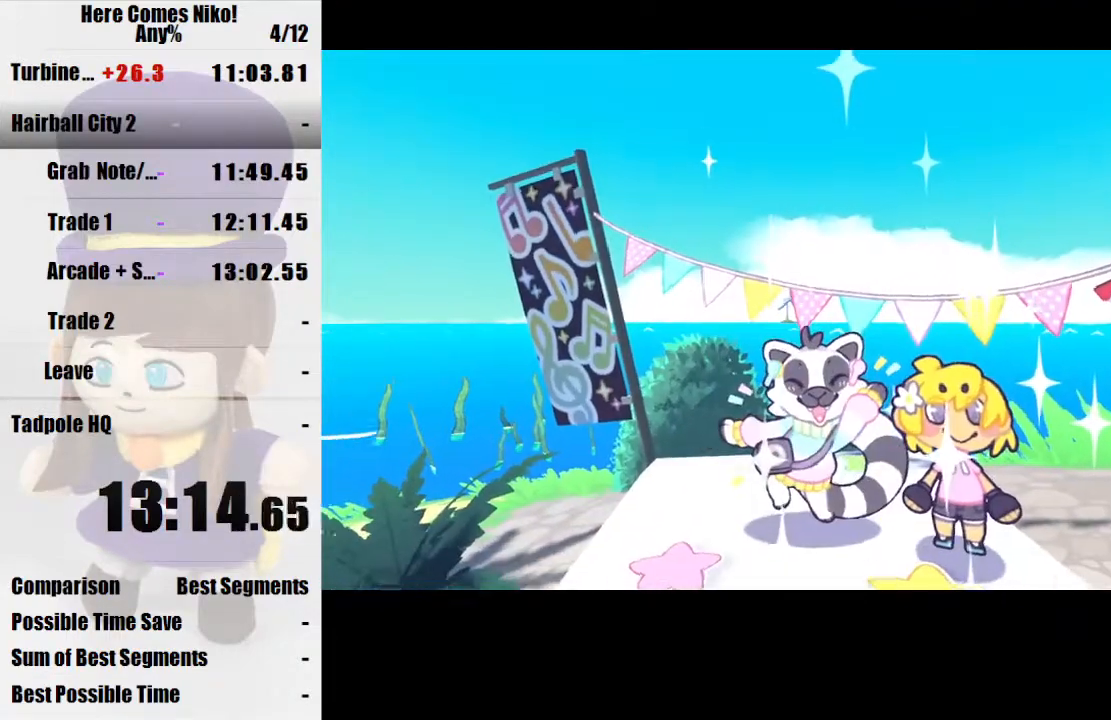
{"keys": [], "mouse": [], "events": []}
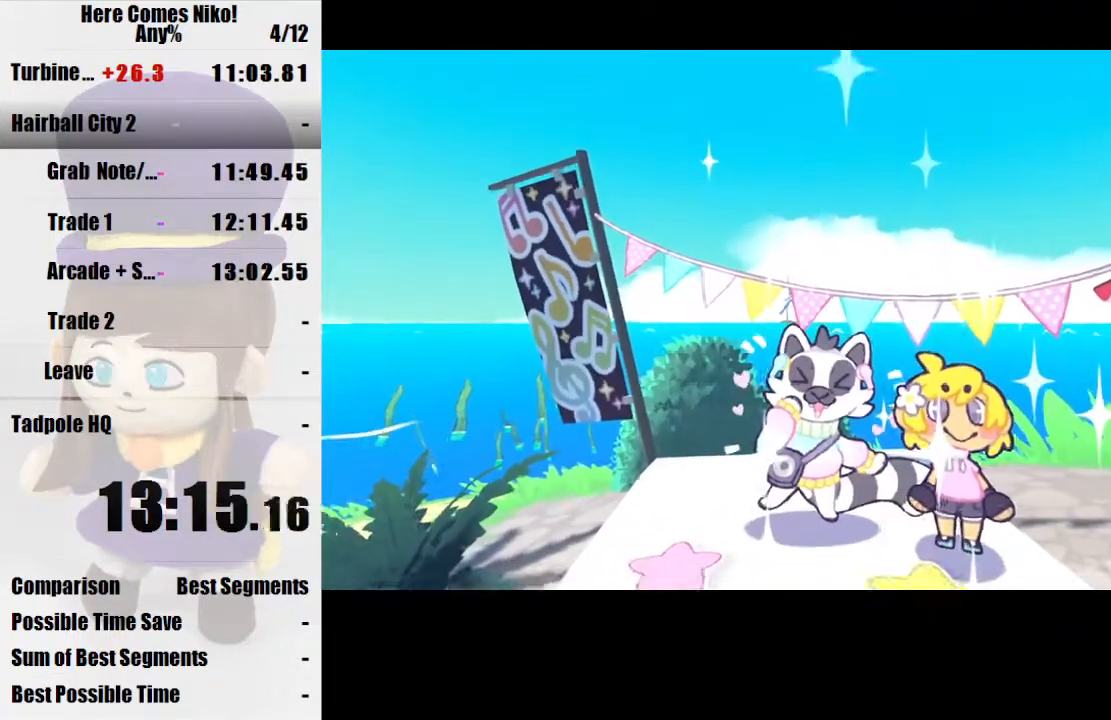
{"keys": [], "mouse": [], "events": []}
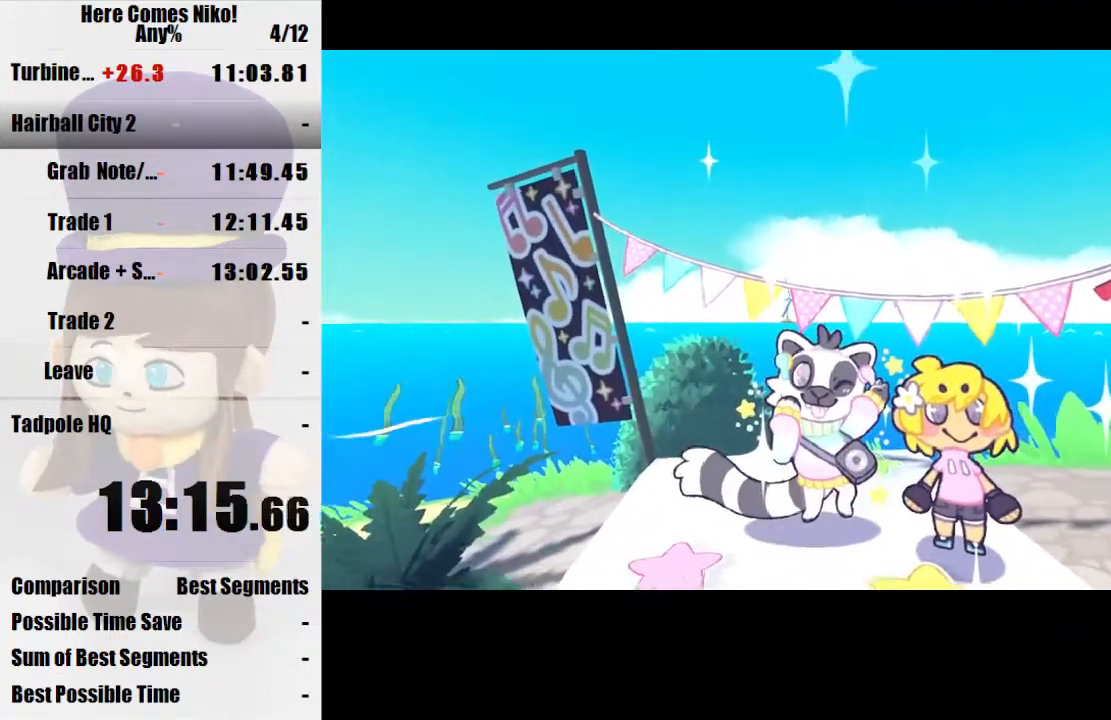
{"keys": [], "mouse": [], "events": []}
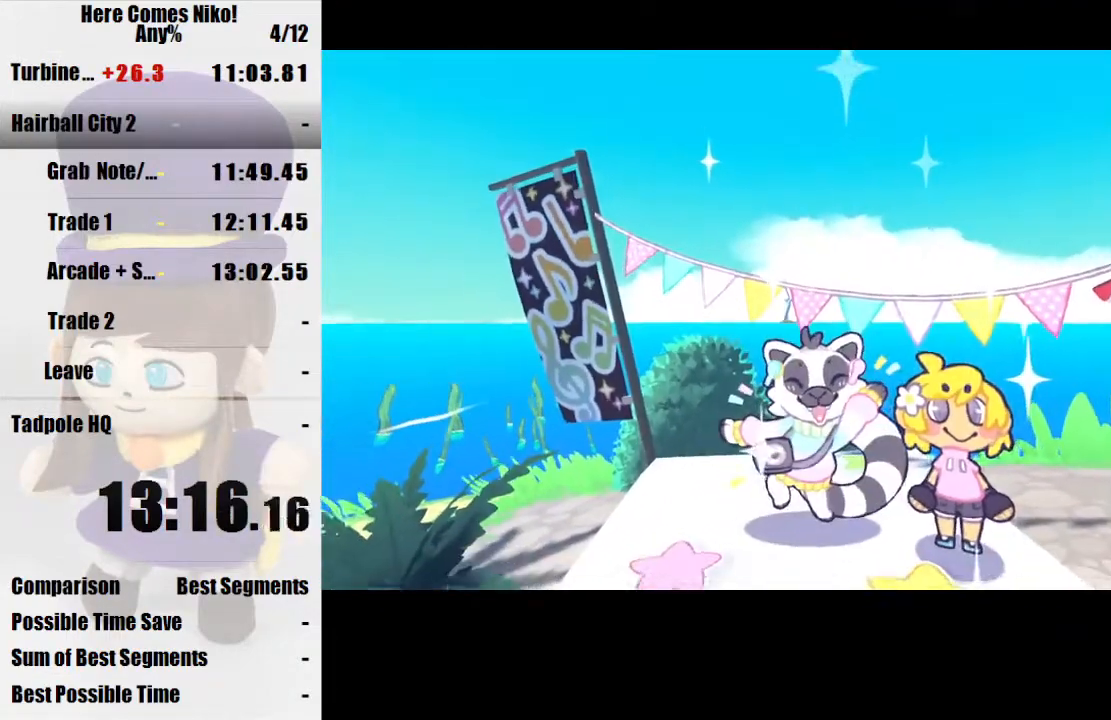
{"keys": [], "mouse": [], "events": []}
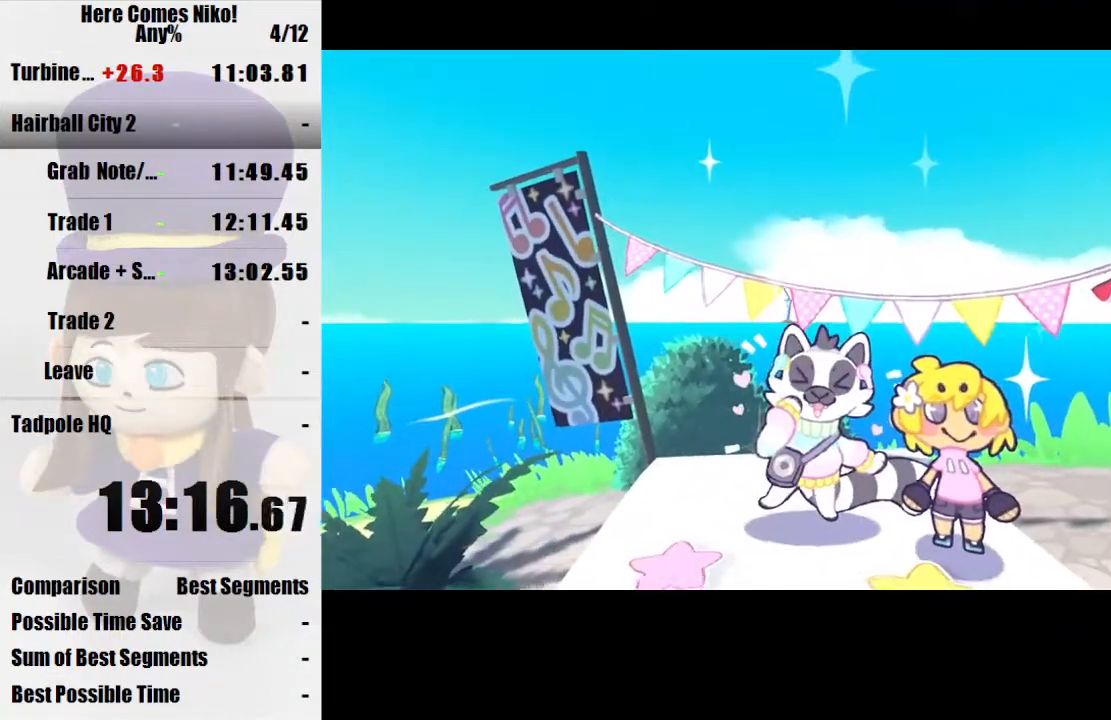
{"keys": [], "mouse": [], "events": []}
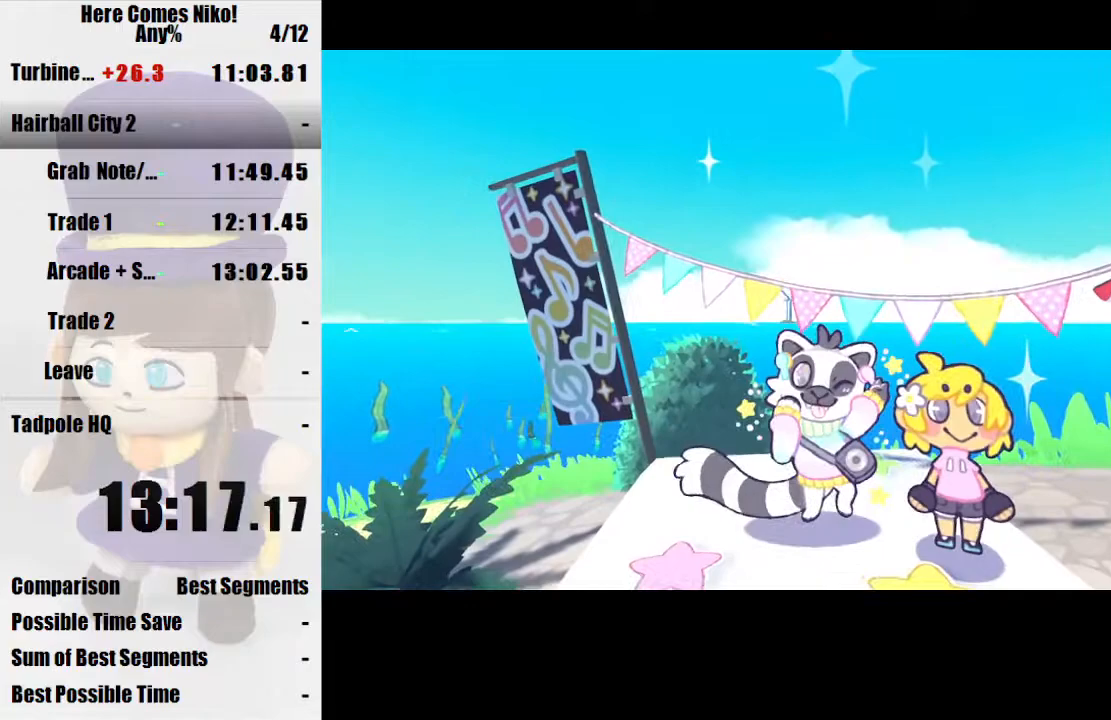
{"keys": ["a"], "mouse": [], "events": [[267, "a", "down"]]}
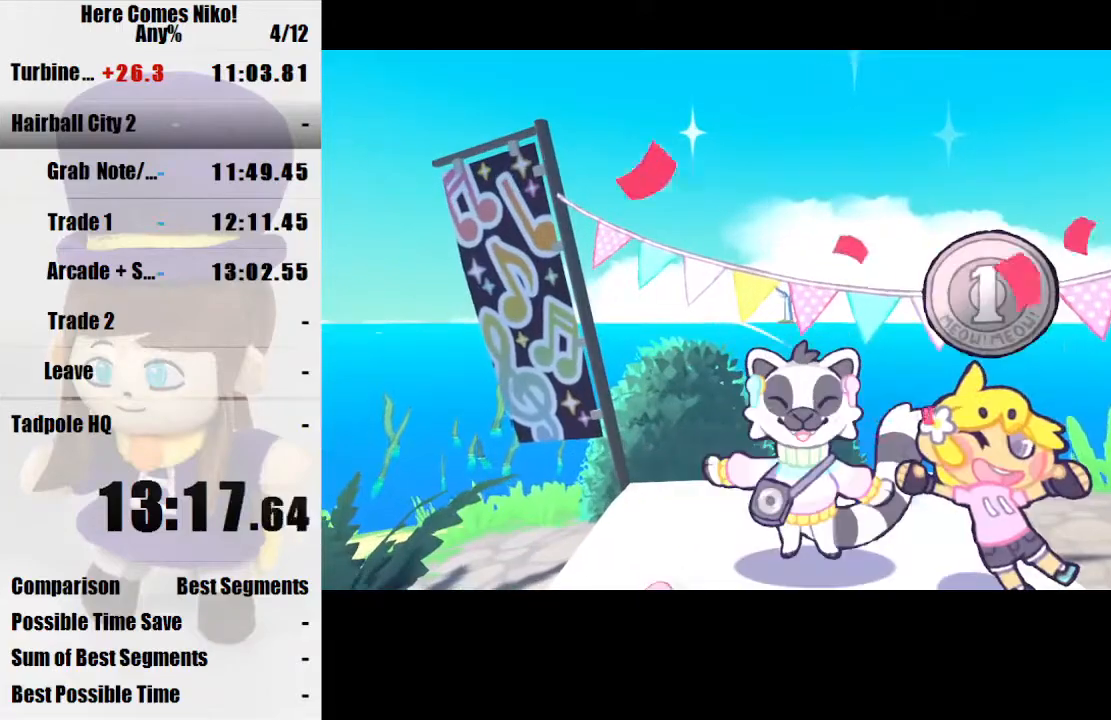
{"keys": [], "mouse": [], "events": [[400, "a", "up"]]}
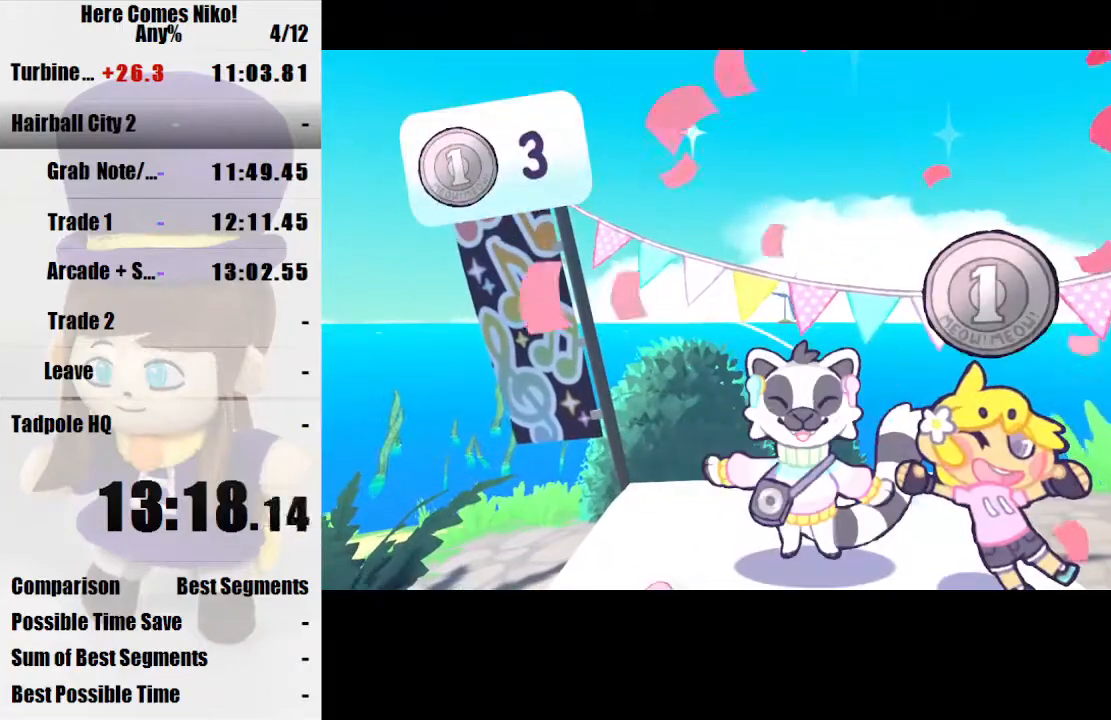
{"keys": ["a"], "mouse": [], "events": [[33, "a", "down"]]}
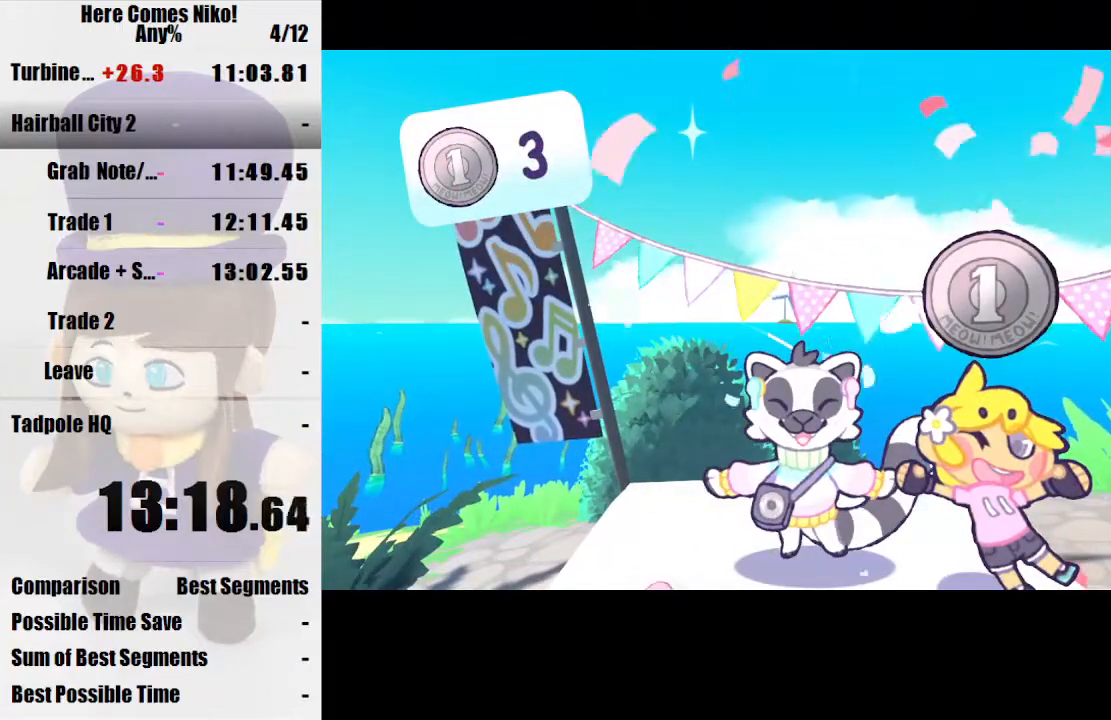
{"keys": [], "mouse": [], "events": [[333, "a", "up"]]}
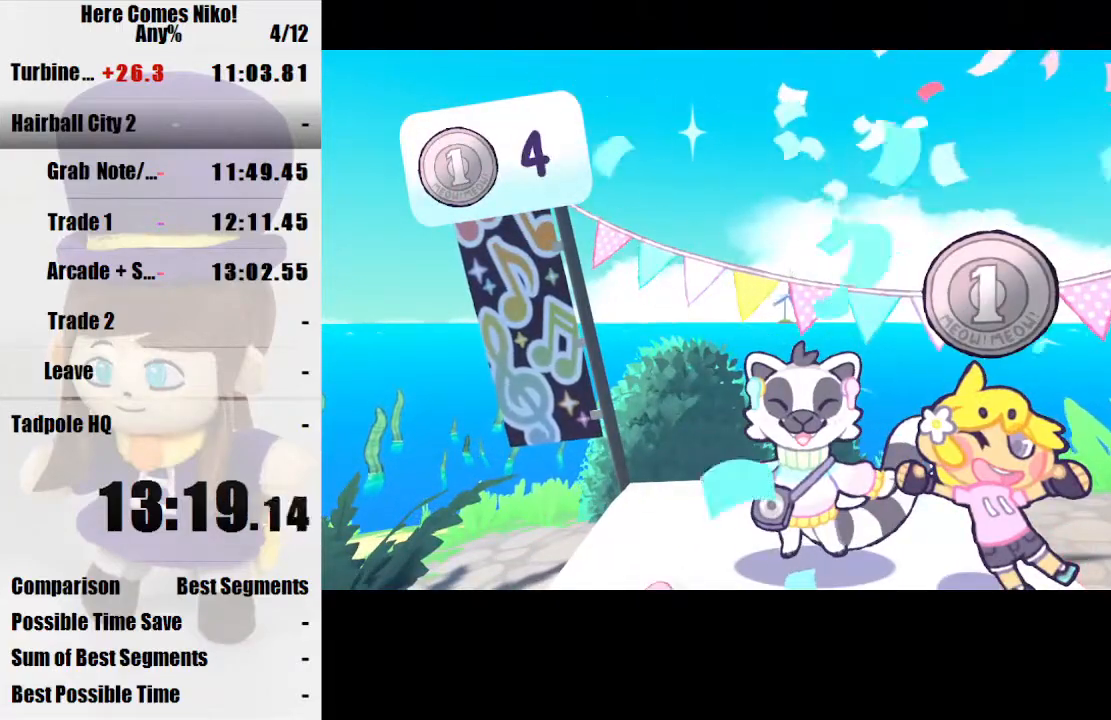
{"keys": ["a"], "mouse": [], "events": [[133, "q", "down"], [233, "q", "up"], [333, "a", "down"]]}
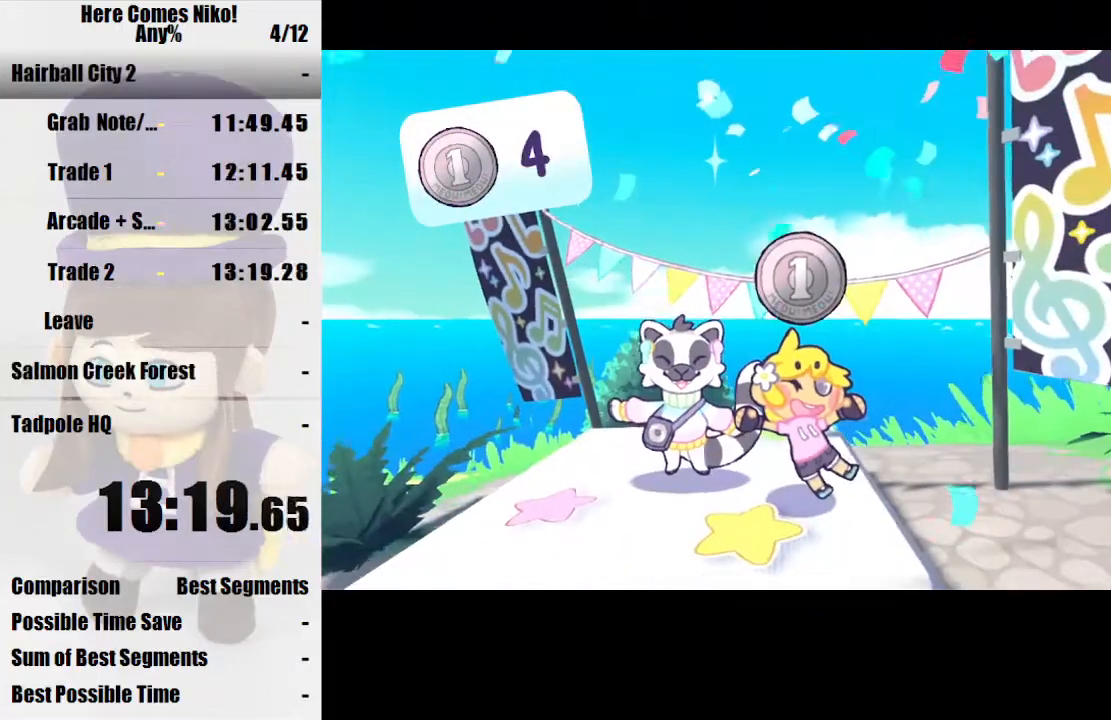
{"keys": ["a", "w"], "mouse": [], "events": [[267, "w", "down"]]}
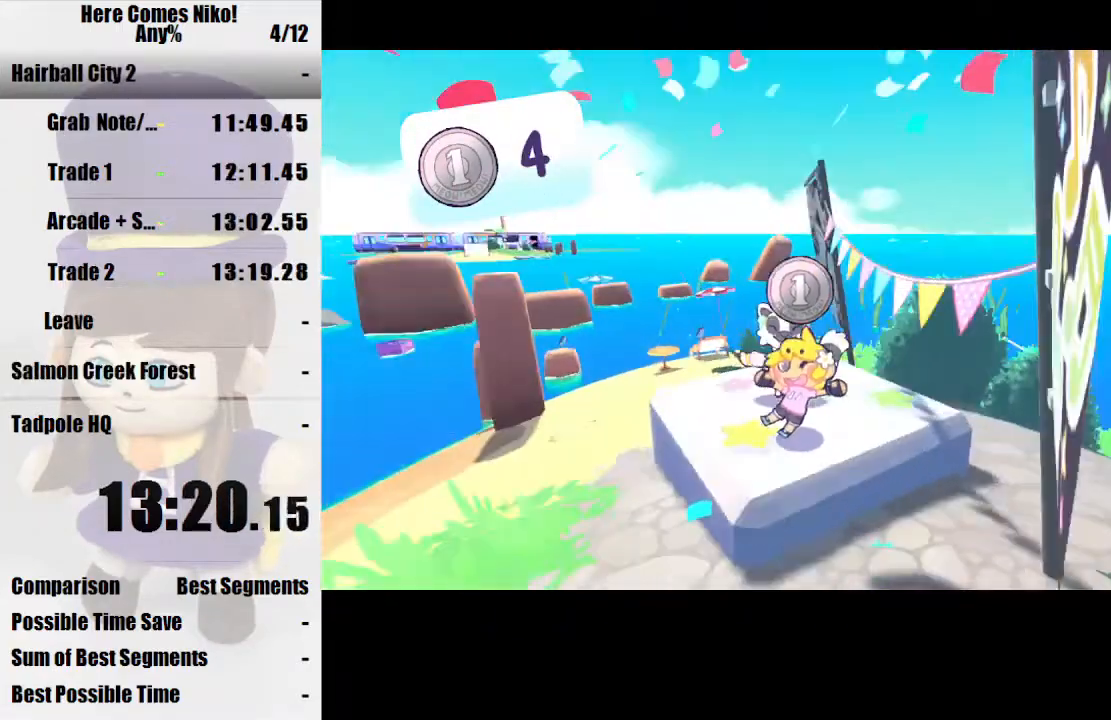
{"keys": ["w"], "mouse": [], "events": [[167, "a", "up"]]}
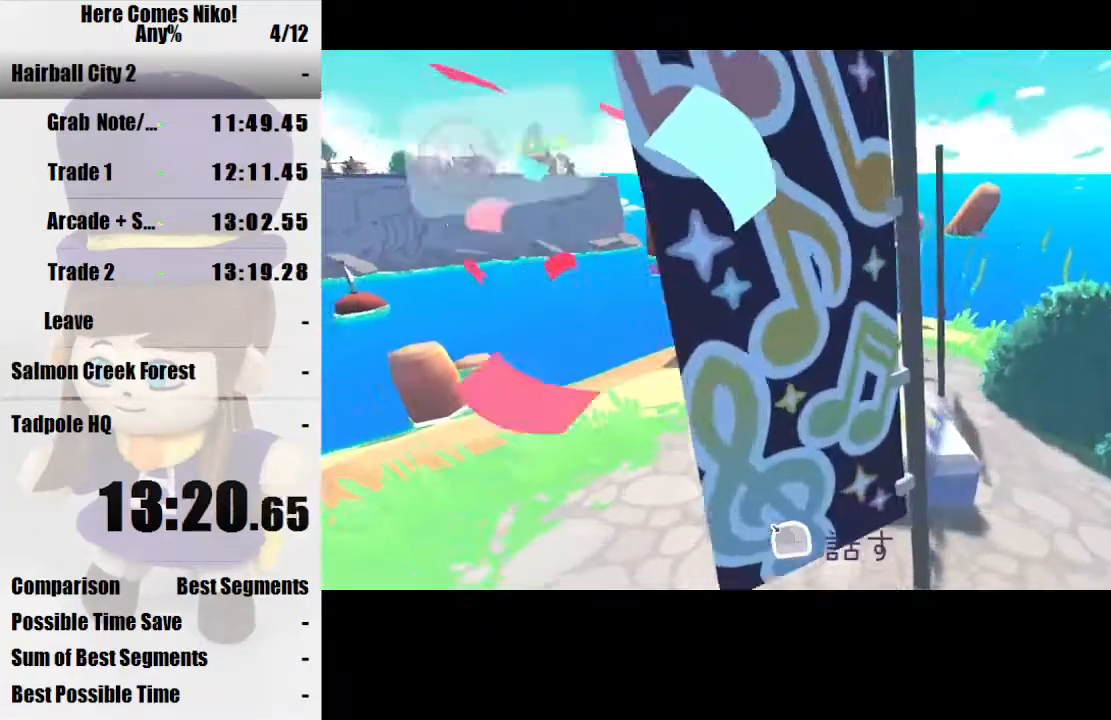
{"keys": [], "mouse": [], "events": [[67, "mouse_right", "down"], [100, "mouse_right", "up"], [100, "w", "up"]]}
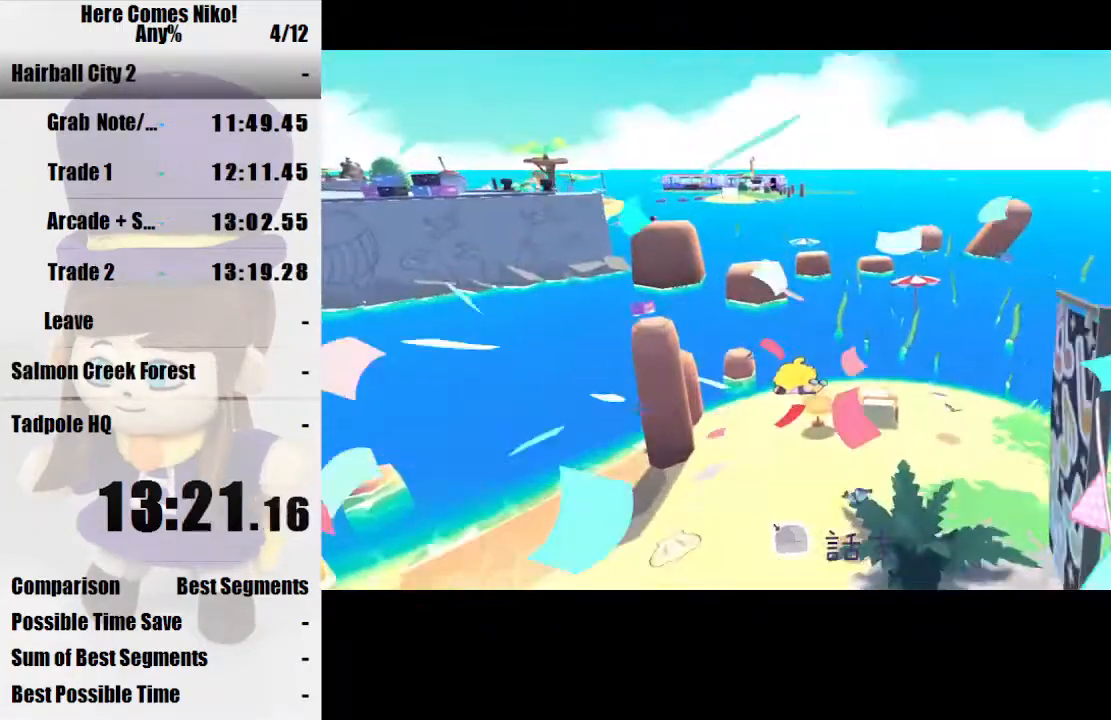
{"keys": [], "mouse": [], "events": []}
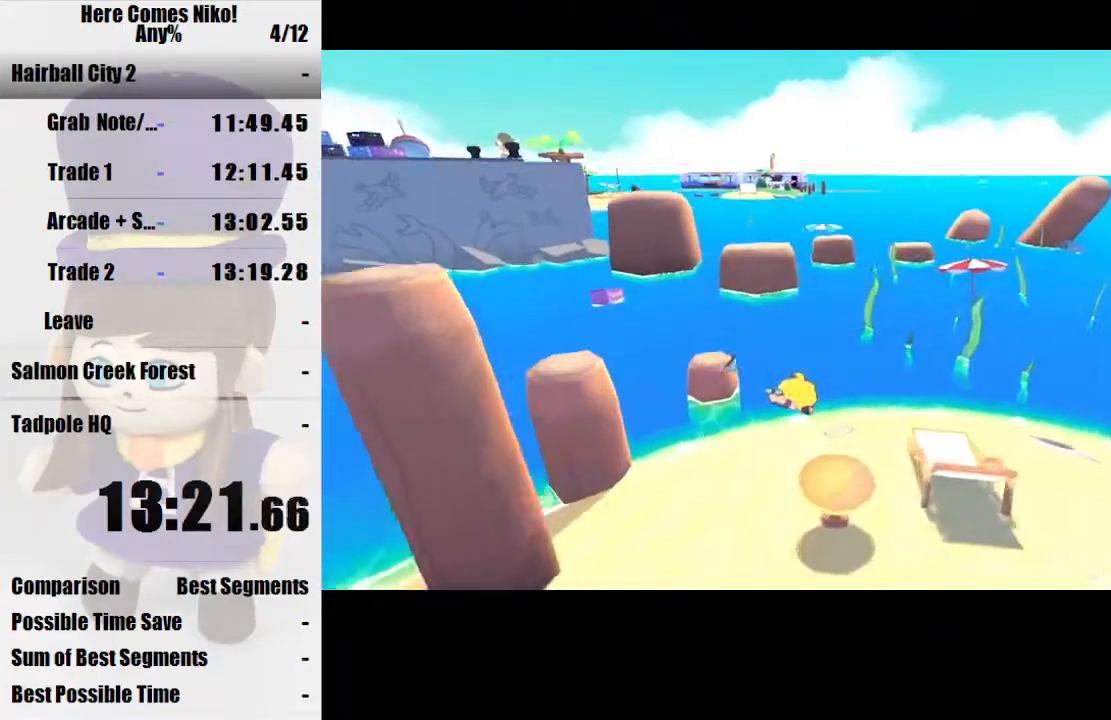
{"keys": [], "mouse": [], "events": [[133, "mouse_right", "down"], [233, "mouse_right", "up"]]}
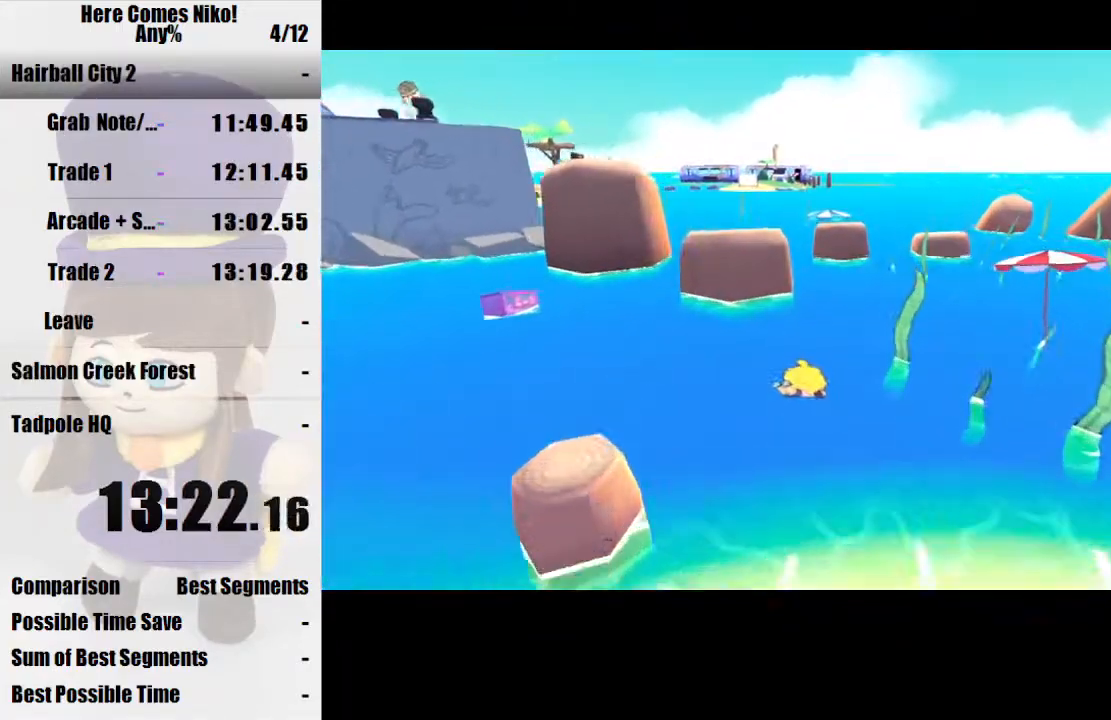
{"keys": ["w"], "mouse": ["right"], "events": [[200, "w", "down"], [233, "mouse_right", "down"], [400, "mouse_right", "up"], [467, "mouse_right", "down"]]}
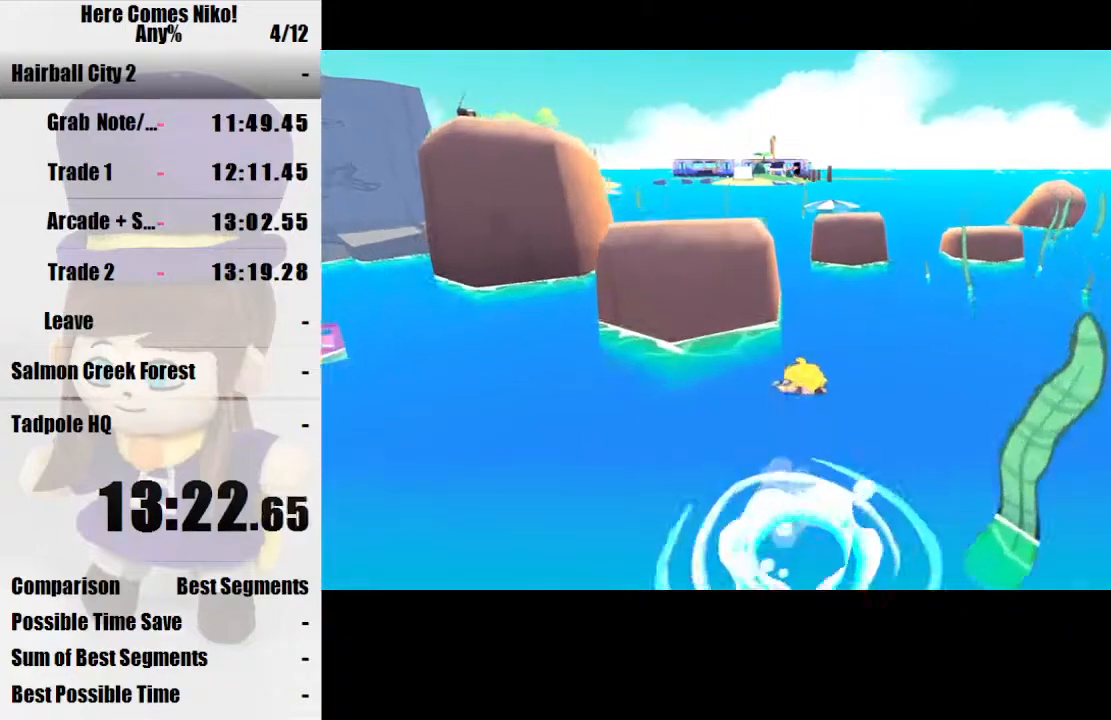
{"keys": ["w"], "mouse": [], "events": [[33, "mouse_right", "up"], [167, "mouse_right", "down"], [267, "mouse_right", "up"]]}
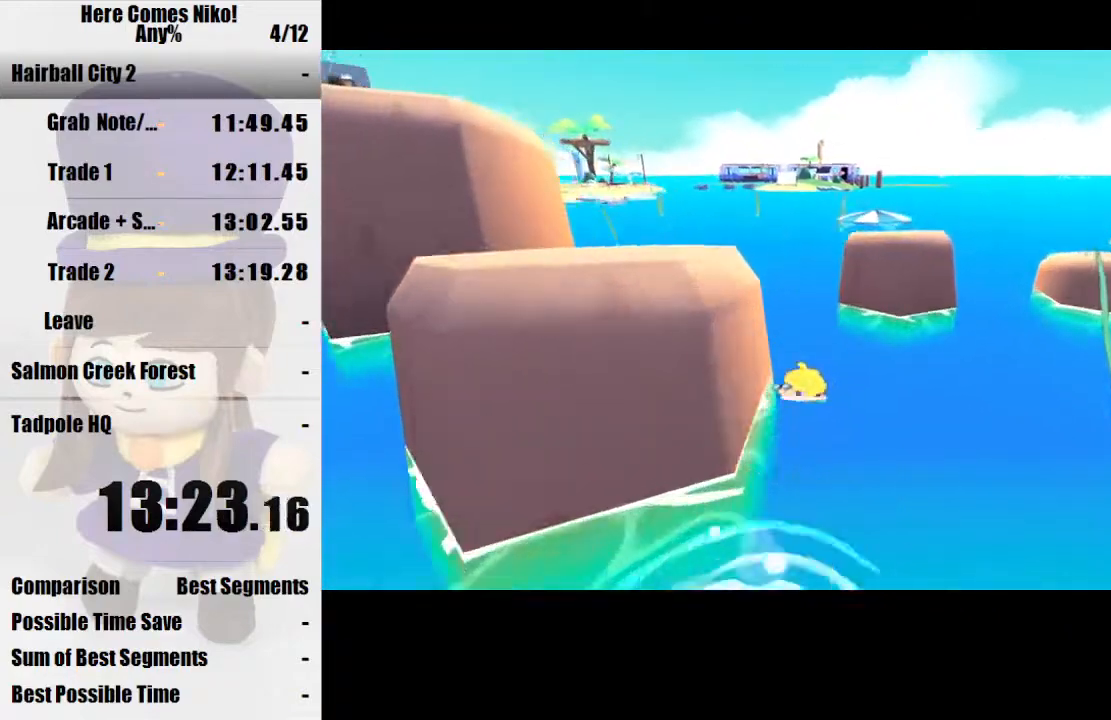
{"keys": ["w"], "mouse": ["right"], "events": [[33, "mouse_right", "down"], [133, "mouse_right", "up"], [267, "mouse_right", "down"], [433, "mouse_right", "up"], [500, "mouse_right", "down"]]}
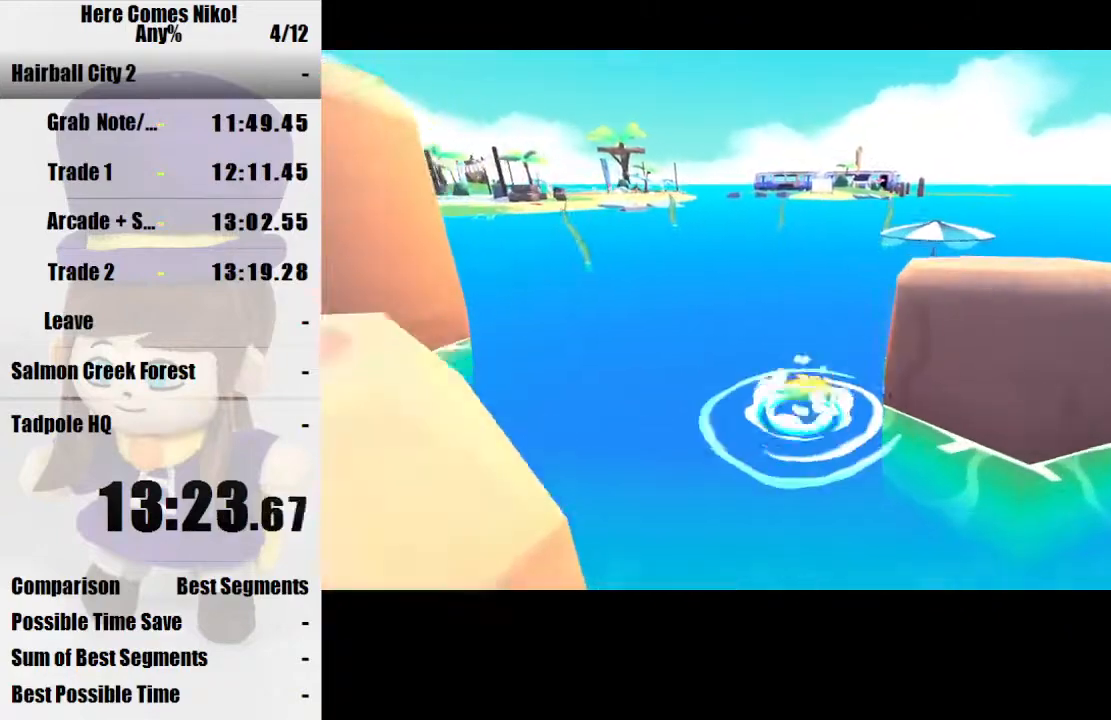
{"keys": ["w"], "mouse": [], "events": [[100, "mouse_right", "up"], [300, "mouse_right", "down"], [400, "mouse_right", "up"]]}
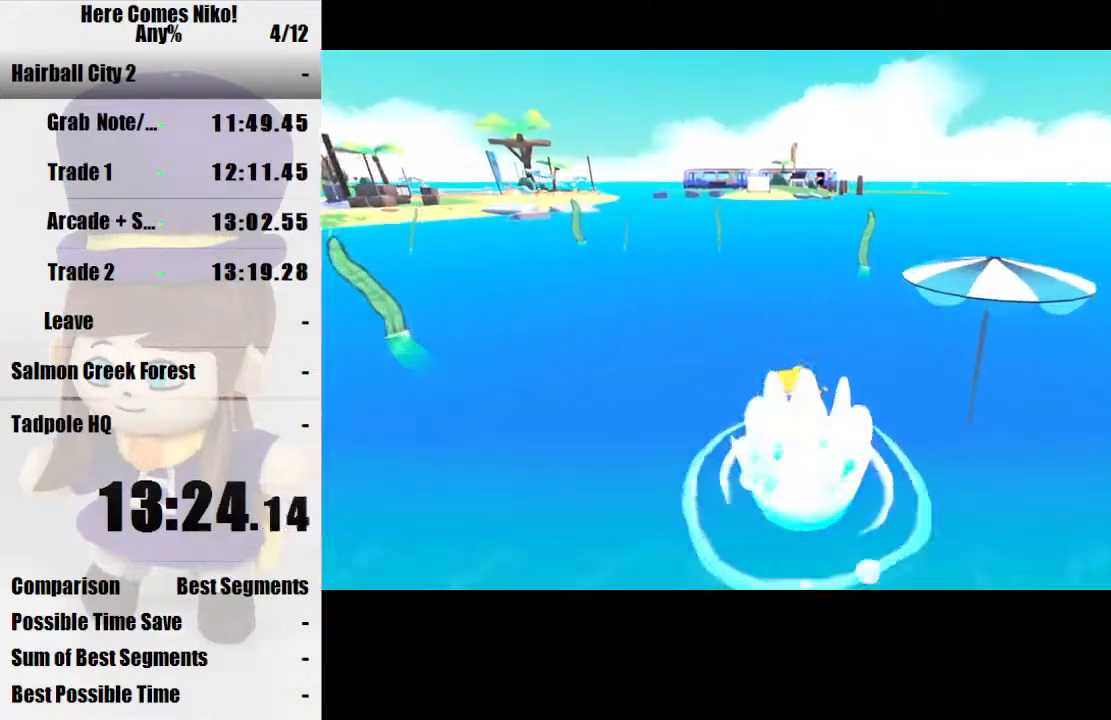
{"keys": ["w"], "mouse": [], "events": [[33, "mouse_right", "down"], [67, "mouse_right", "up"], [200, "mouse_right", "down"], [300, "mouse_right", "up"]]}
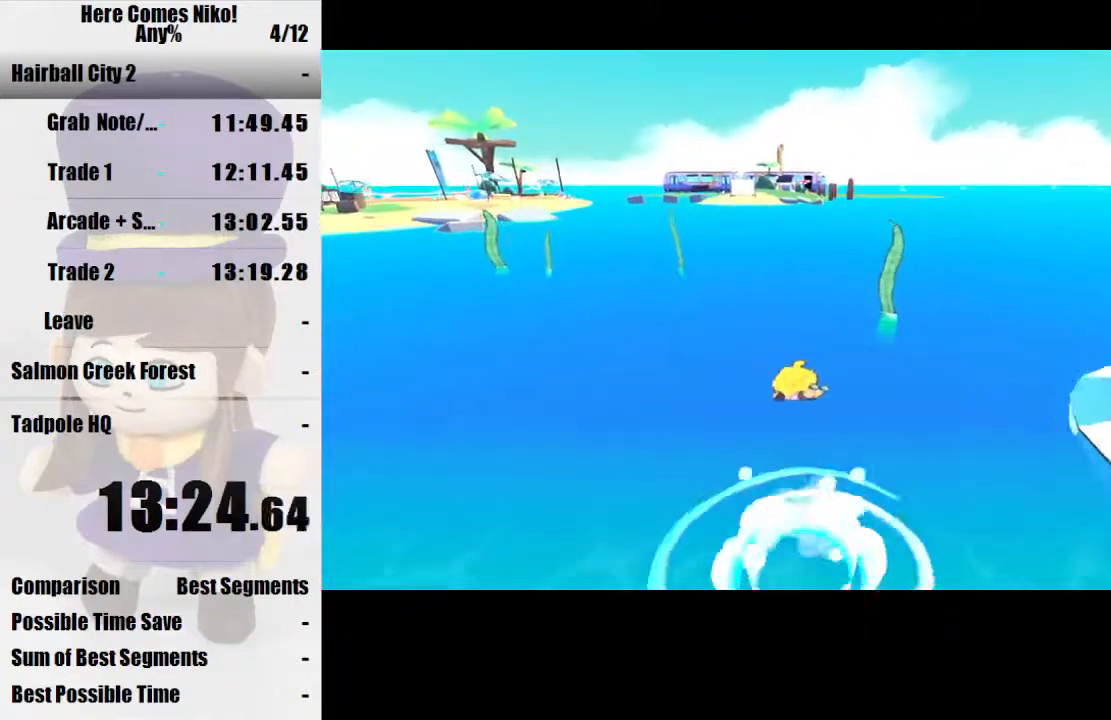
{"keys": ["w"], "mouse": [], "events": [[33, "mouse_right", "down"], [167, "mouse_right", "up"], [433, "mouse_right", "down"], [500, "mouse_right", "up"]]}
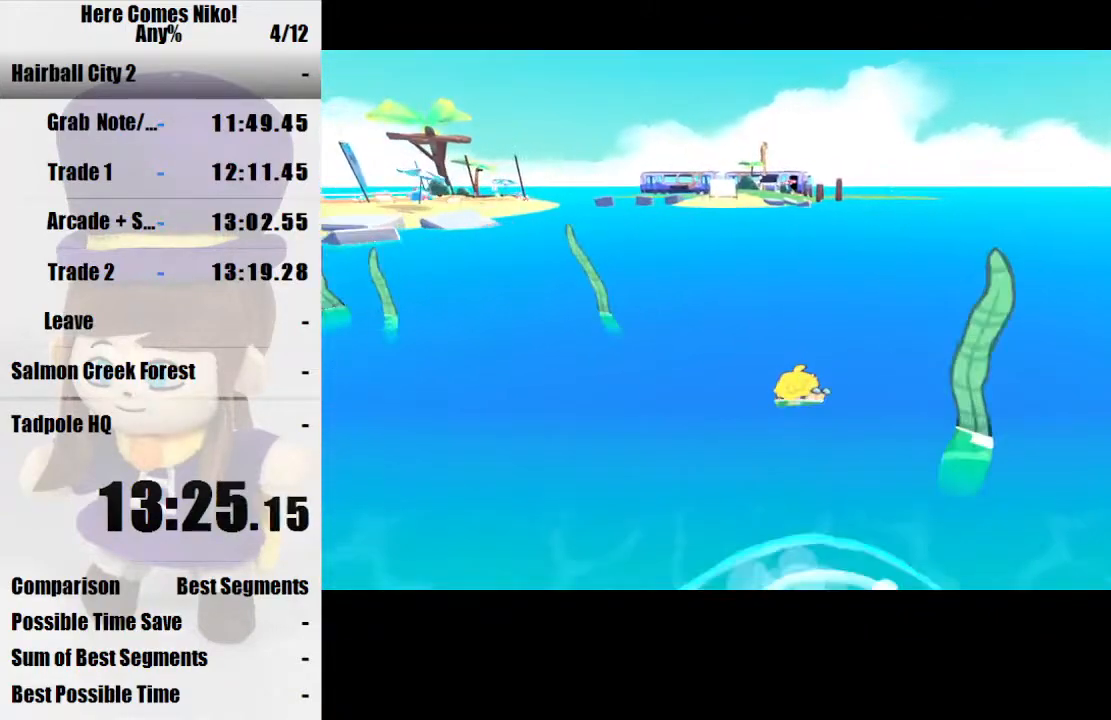
{"keys": ["w"], "mouse": ["right"], "events": [[433, "mouse_right", "down"]]}
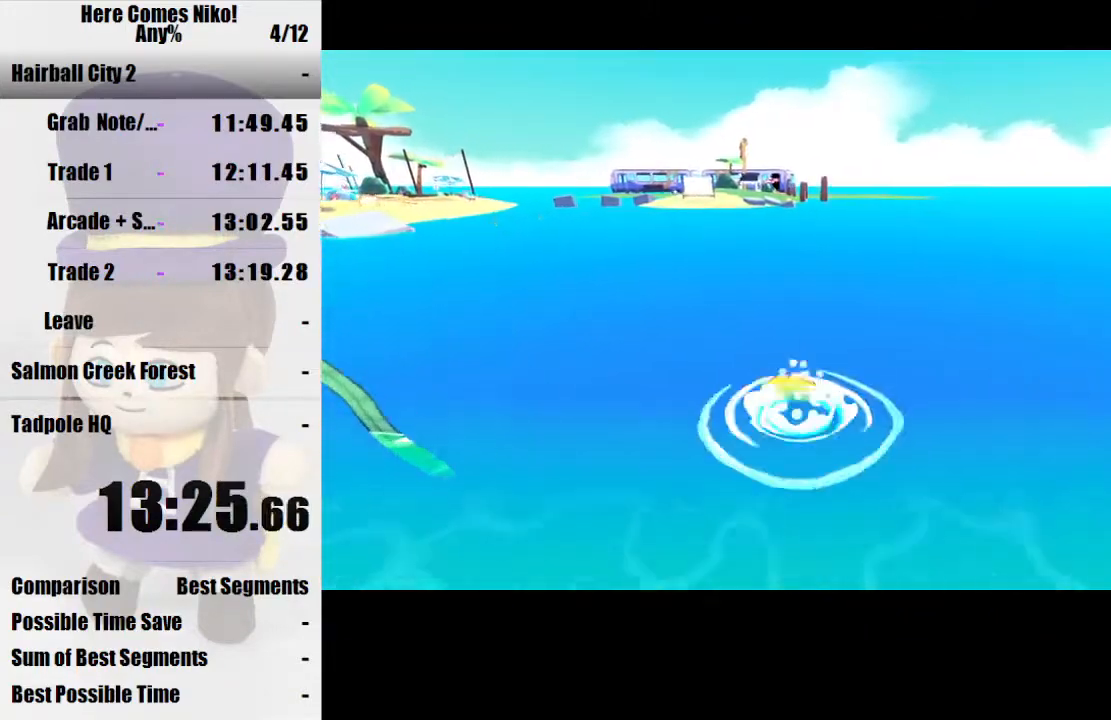
{"keys": ["w"], "mouse": [], "events": [[67, "mouse_right", "up"], [300, "mouse_right", "down"], [433, "mouse_right", "up"]]}
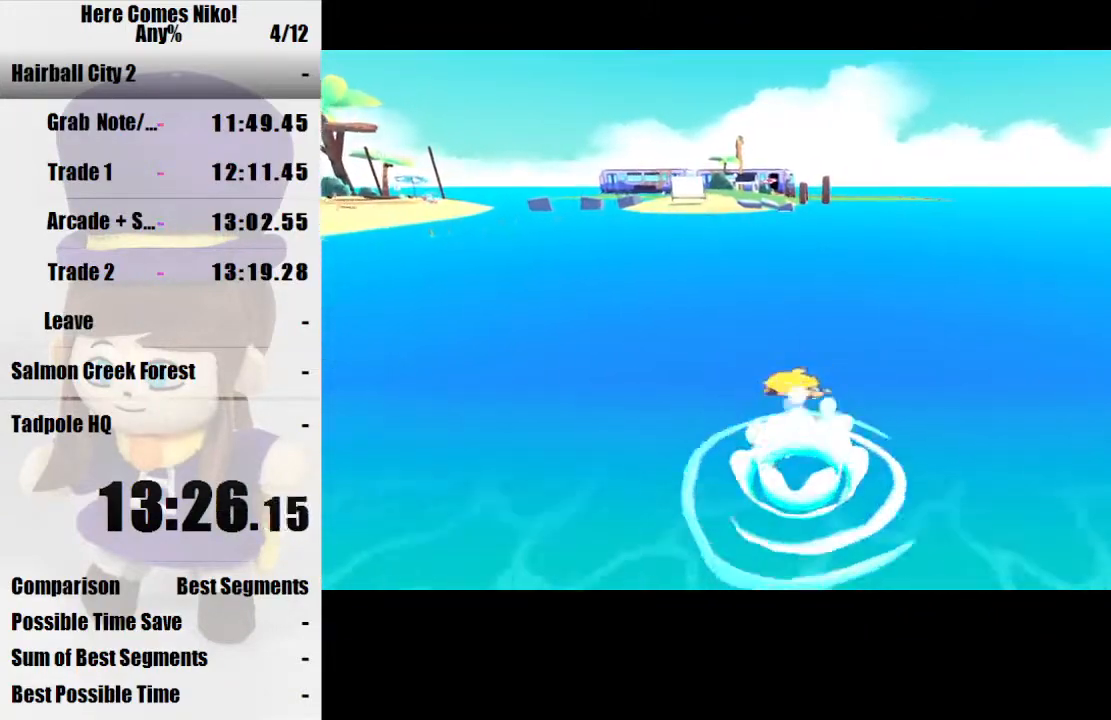
{"keys": ["w"], "mouse": [], "events": [[167, "mouse_right", "down"], [267, "mouse_right", "up"]]}
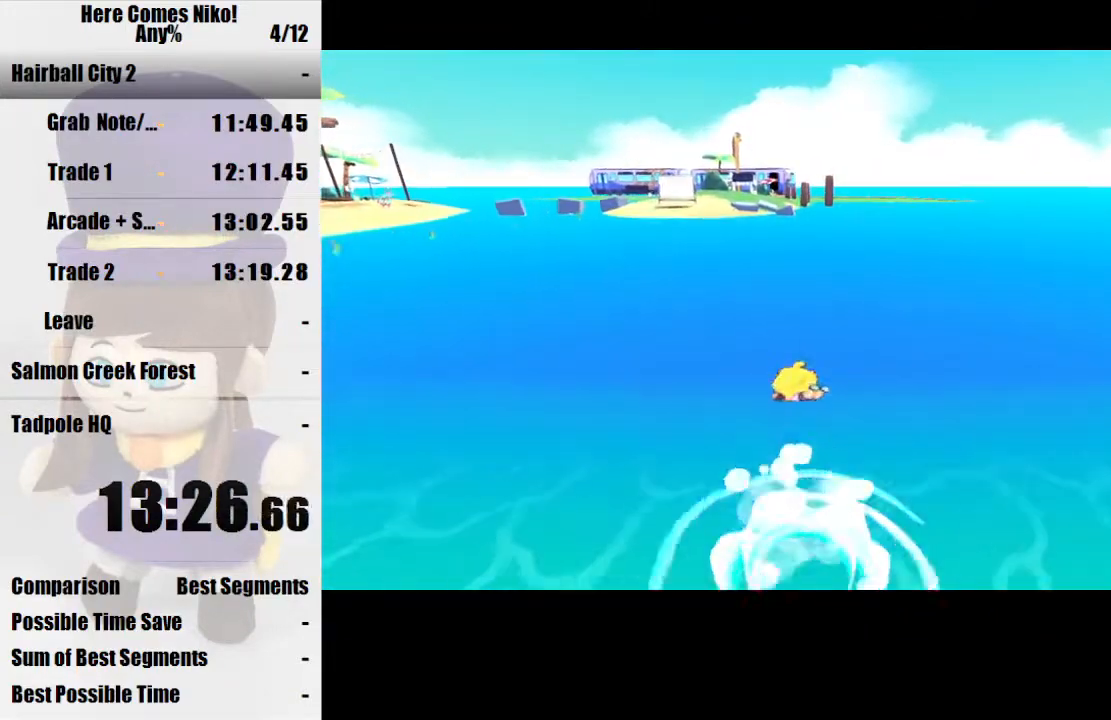
{"keys": ["w"], "mouse": ["right"], "events": [[67, "mouse_right", "down"], [200, "mouse_right", "up"], [467, "mouse_right", "down"]]}